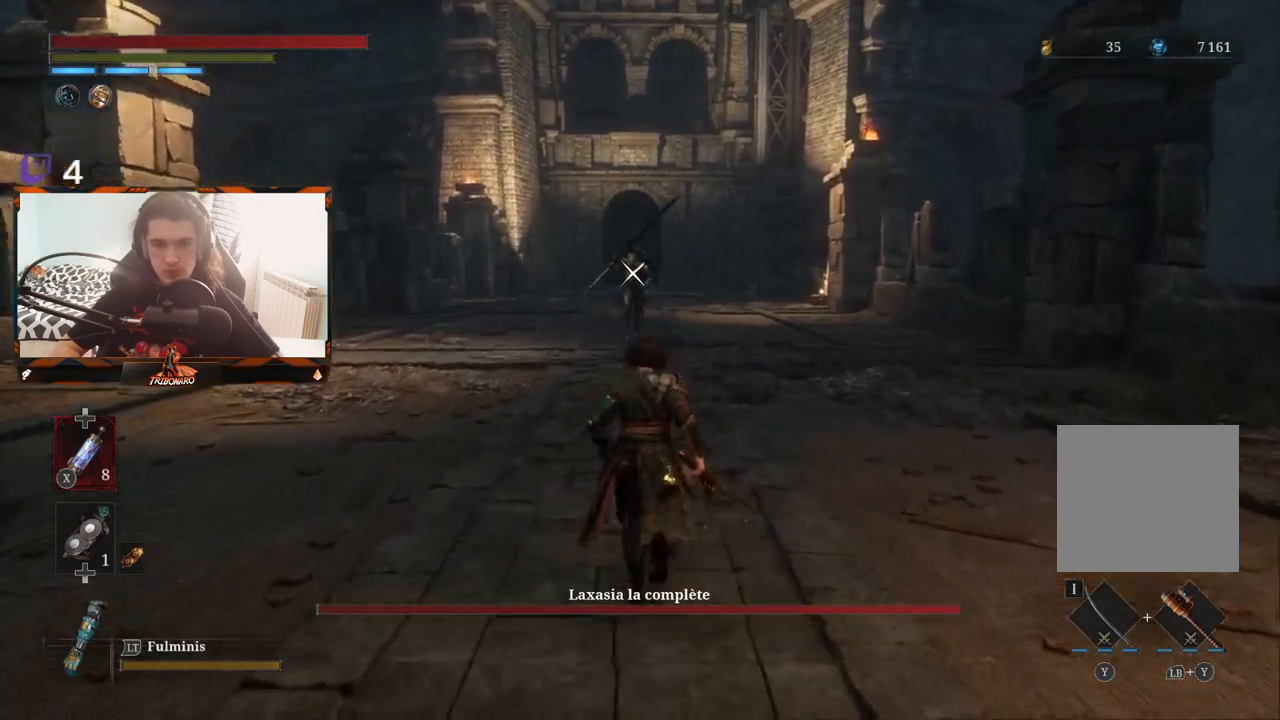
Gameplay with a controller (Xbox layout); each line is a JSON object with the inputs held at the frame after it. "events" lists button and stick changes between this image and that frame as [ms after this image, input, new state], when the widget could be followed in between.
{"buttons": [], "left_stick": "up", "right_stick": "center", "events": []}
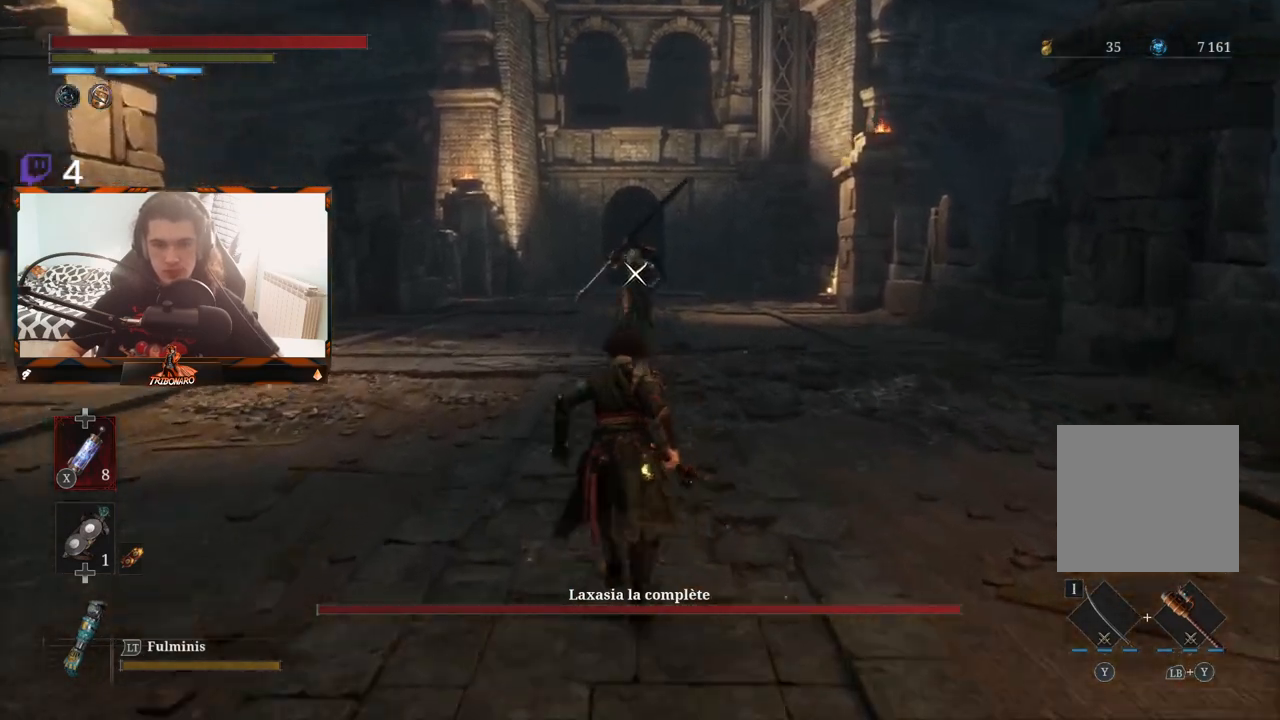
{"buttons": [], "left_stick": "up", "right_stick": "center", "events": []}
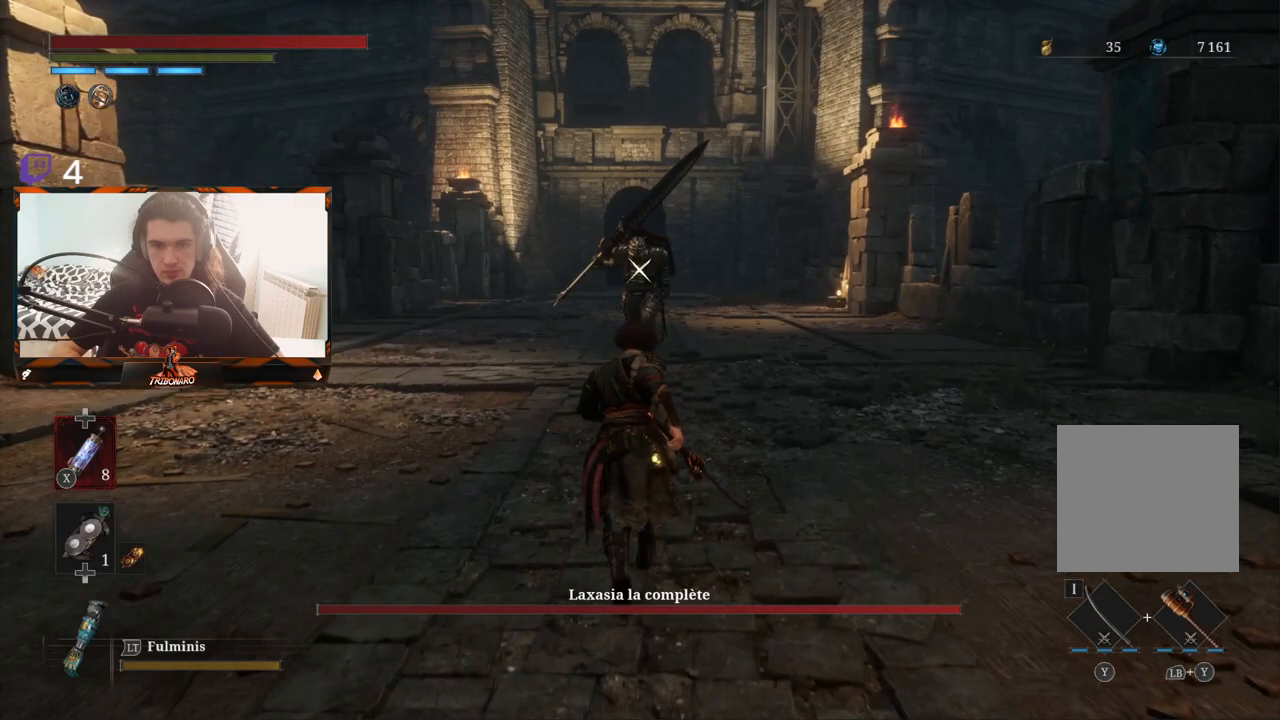
{"buttons": [], "left_stick": "up", "right_stick": "center", "events": []}
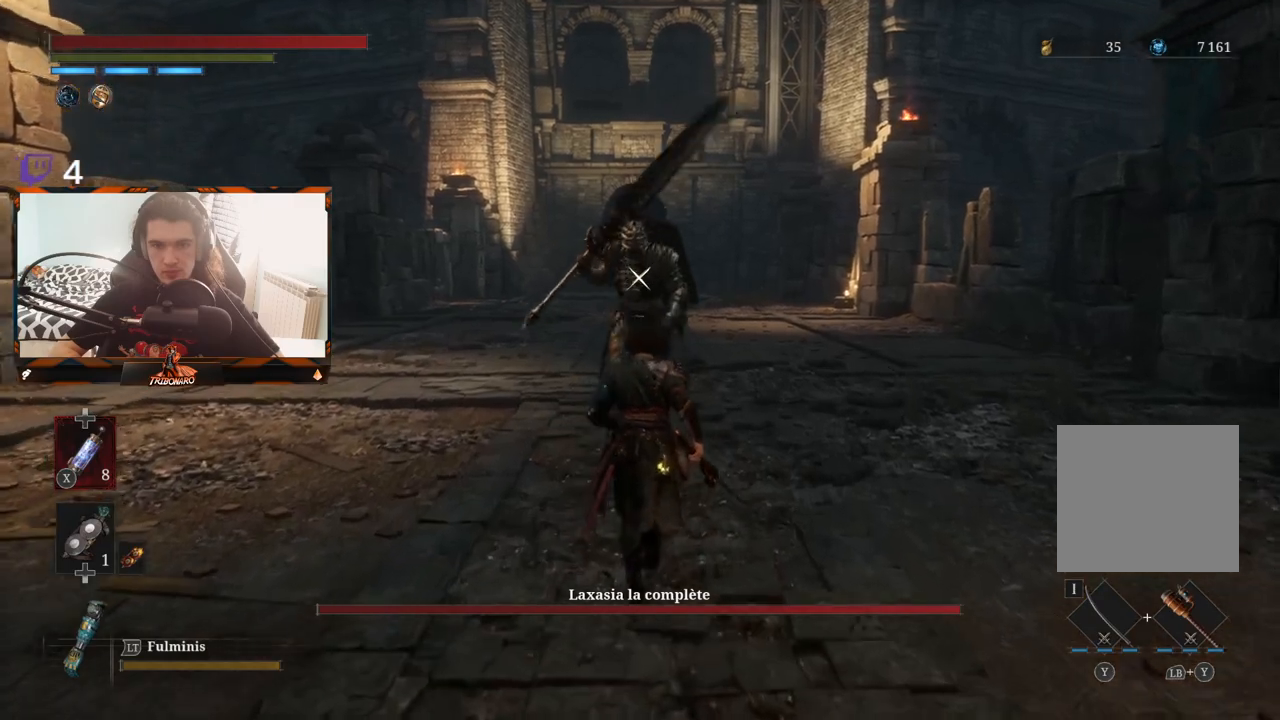
{"buttons": [], "left_stick": "center", "right_stick": "center", "events": [[250, "left_stick", "center"]]}
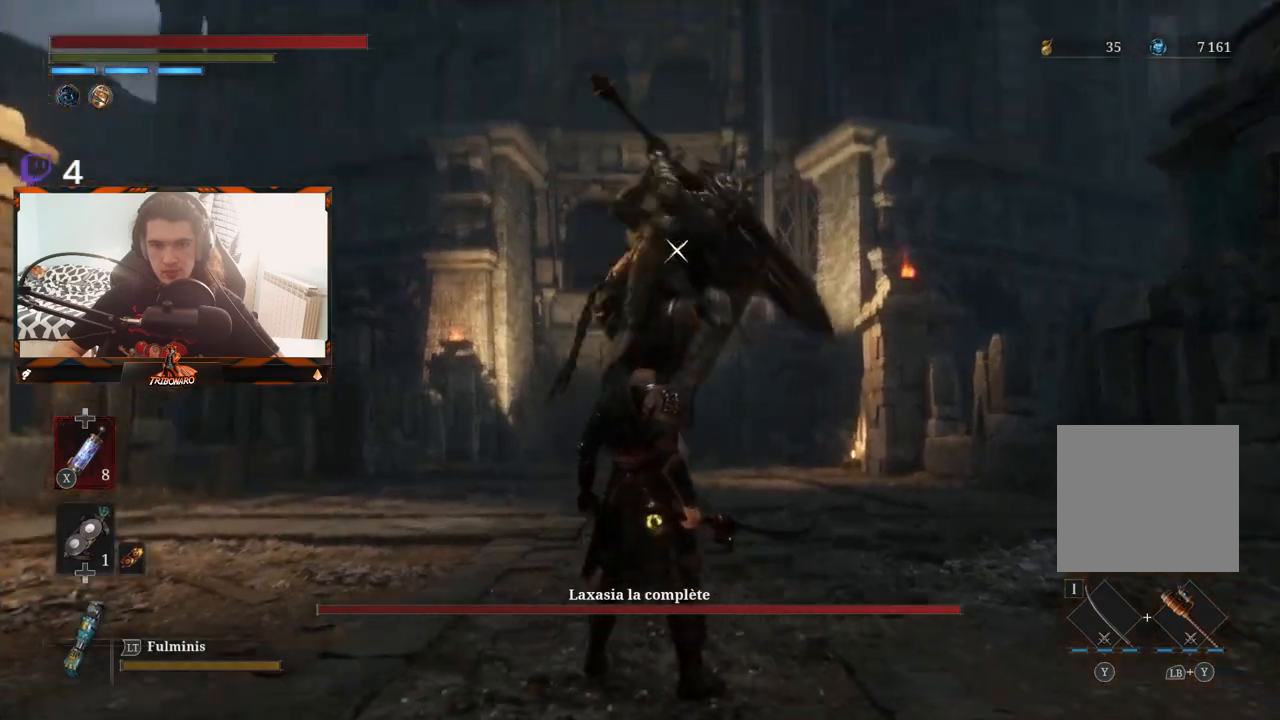
{"buttons": [], "left_stick": "center", "right_stick": "center", "events": [[267, "L1", "down"], [433, "L1", "up"]]}
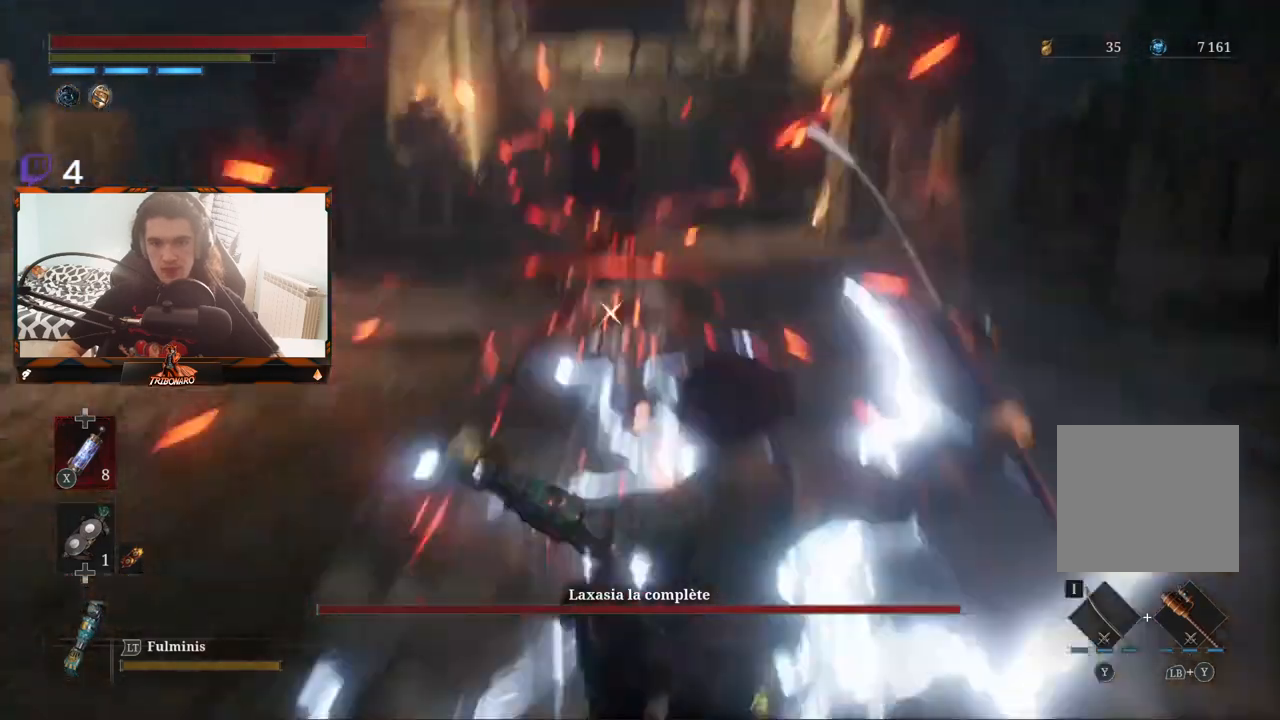
{"buttons": [], "left_stick": "left", "right_stick": "center", "events": [[233, "left_stick", "left"]]}
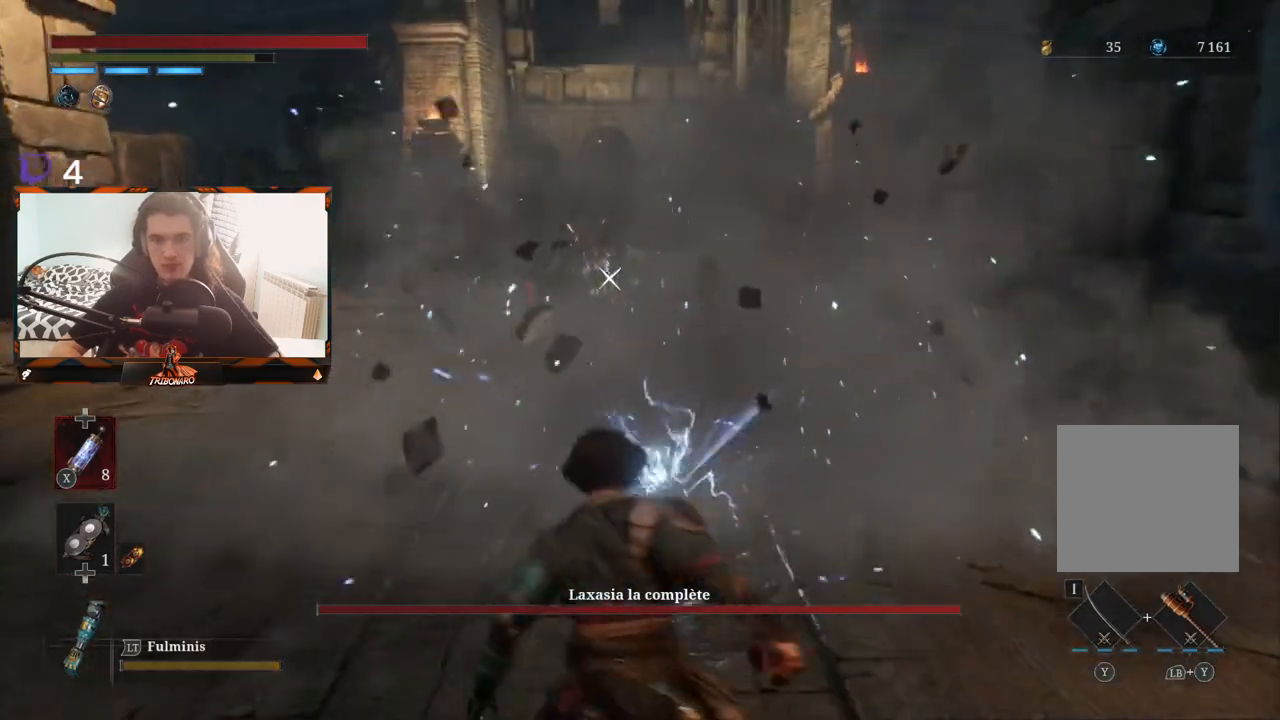
{"buttons": [], "left_stick": "left", "right_stick": "center", "events": []}
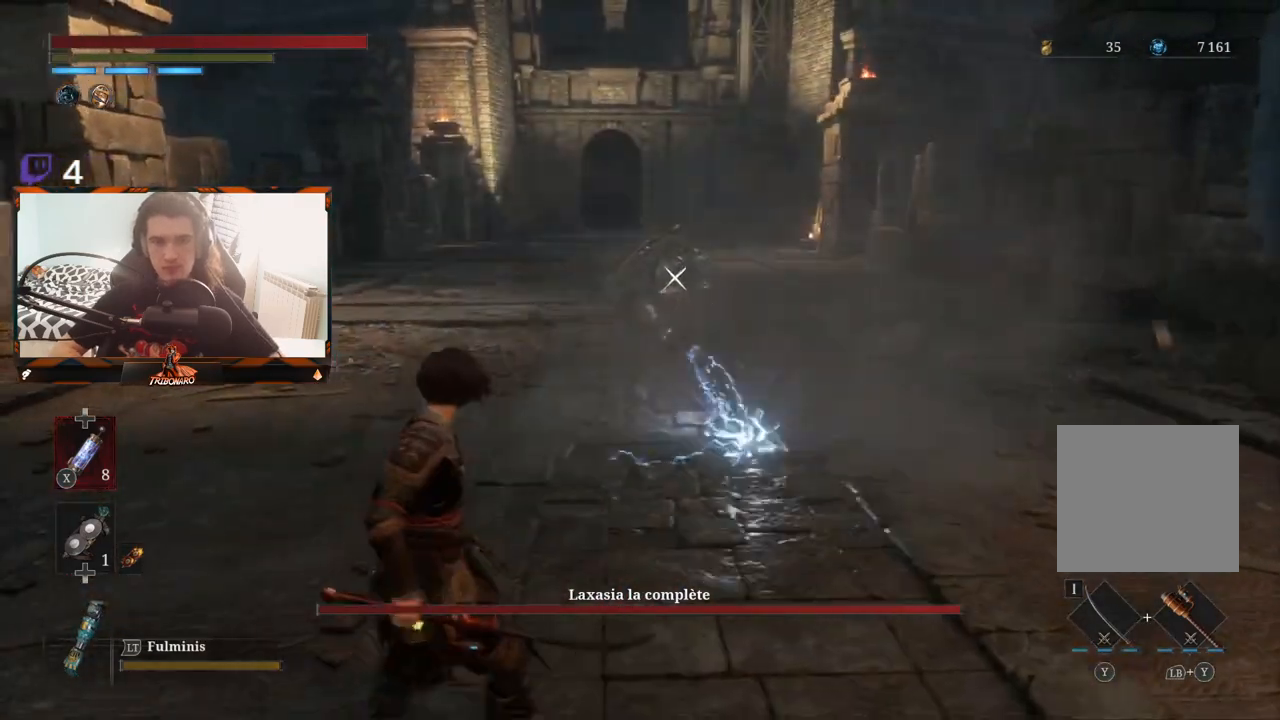
{"buttons": [], "left_stick": "up-left", "right_stick": "center", "events": [[333, "left_stick", "up-left"]]}
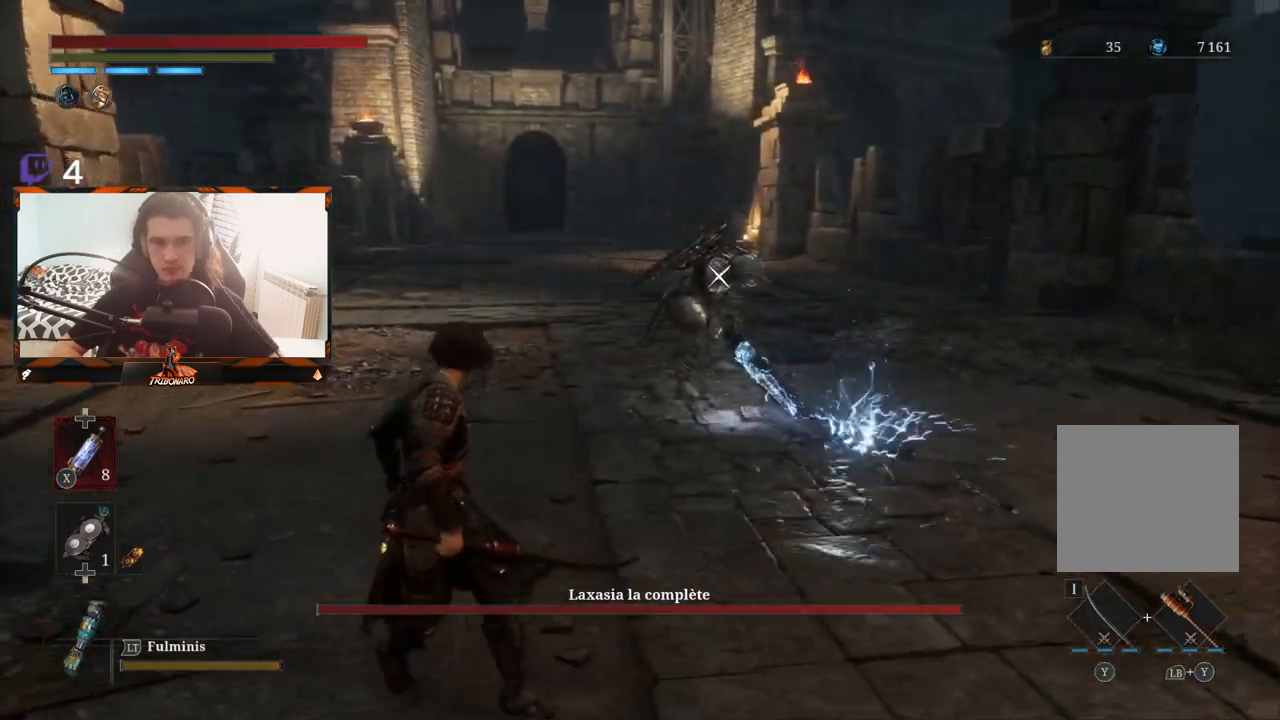
{"buttons": [], "left_stick": "up", "right_stick": "center", "events": [[167, "left_stick", "up"]]}
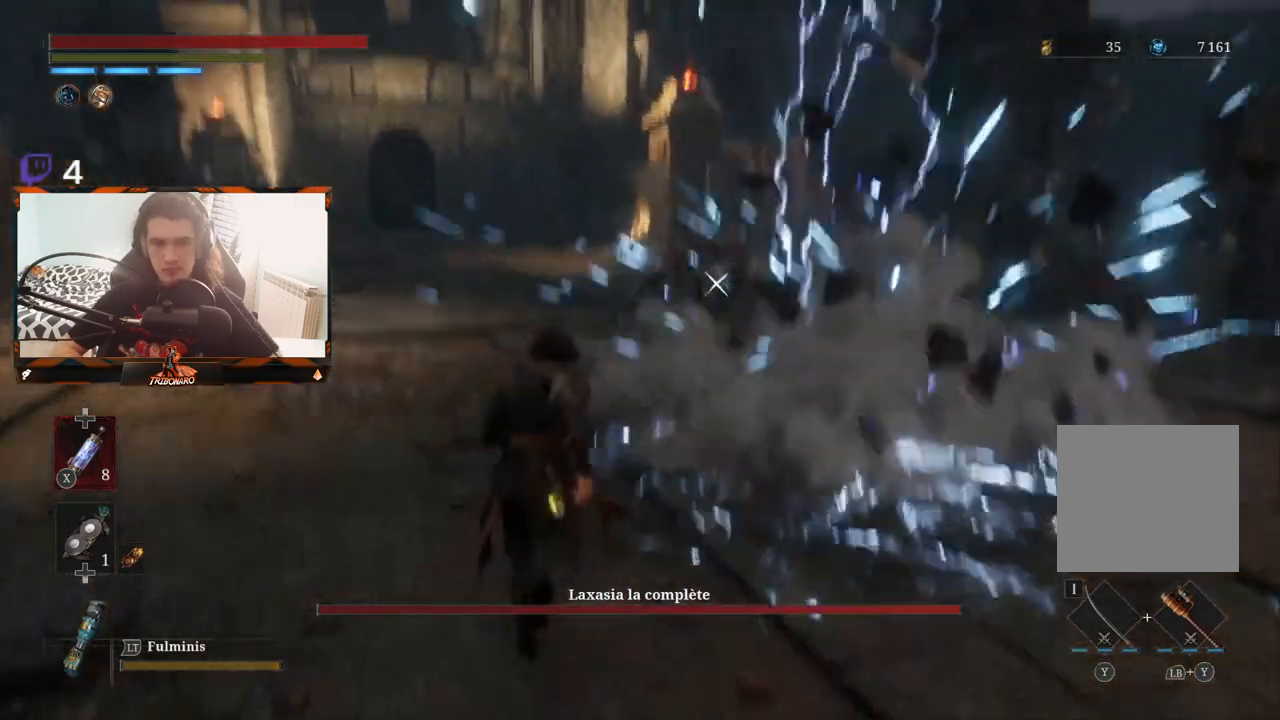
{"buttons": [], "left_stick": "up", "right_stick": "center", "events": []}
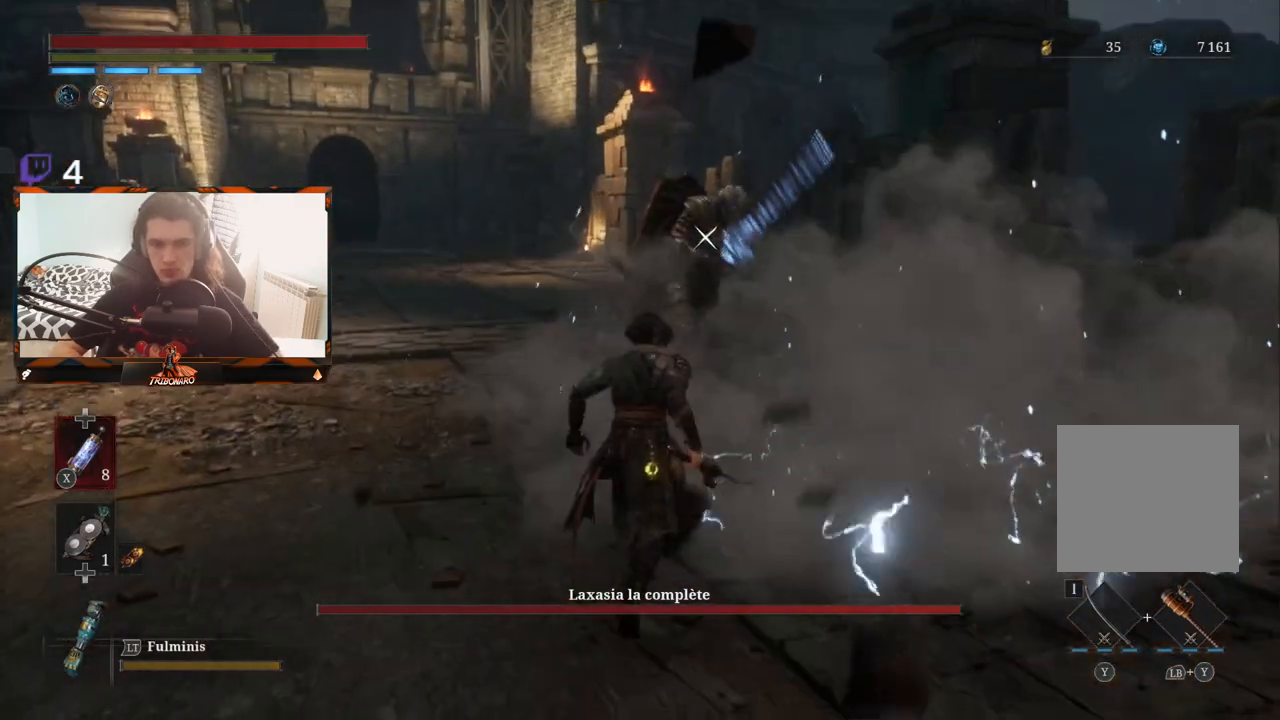
{"buttons": [], "left_stick": "up", "right_stick": "center", "events": []}
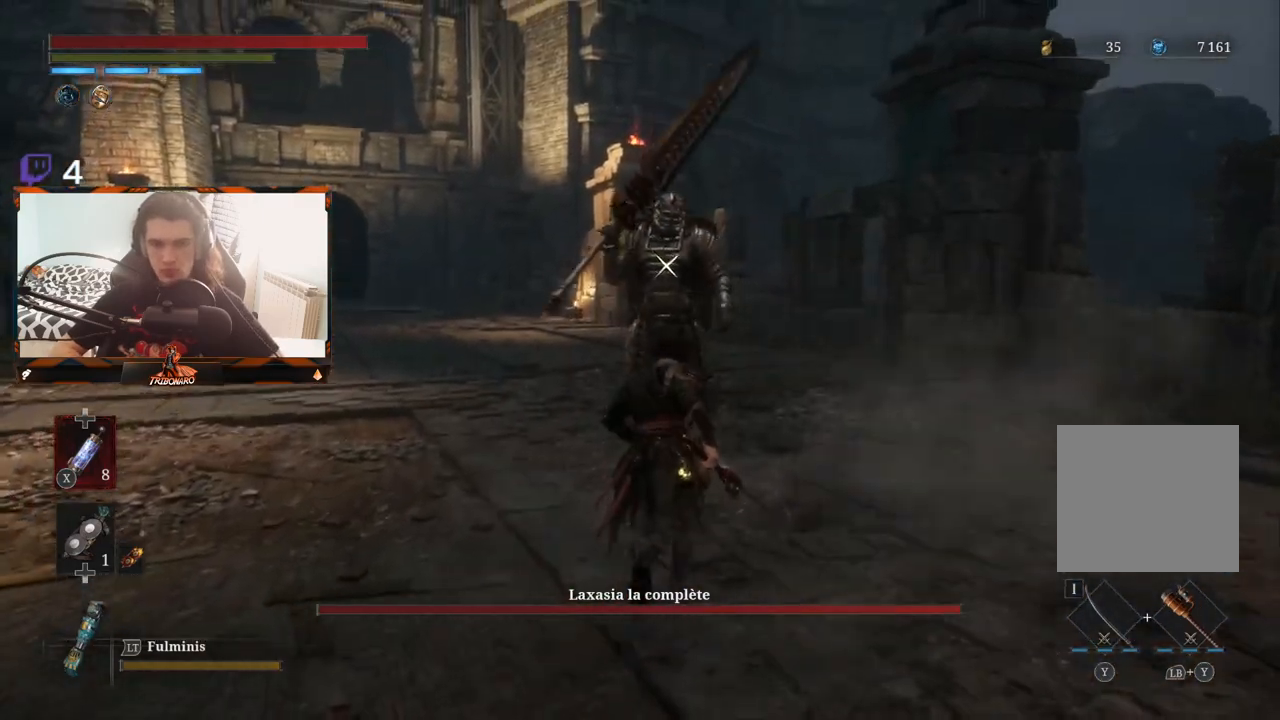
{"buttons": [], "left_stick": "center", "right_stick": "center", "events": [[167, "R1", "down"], [267, "R1", "up"], [300, "left_stick", "center"]]}
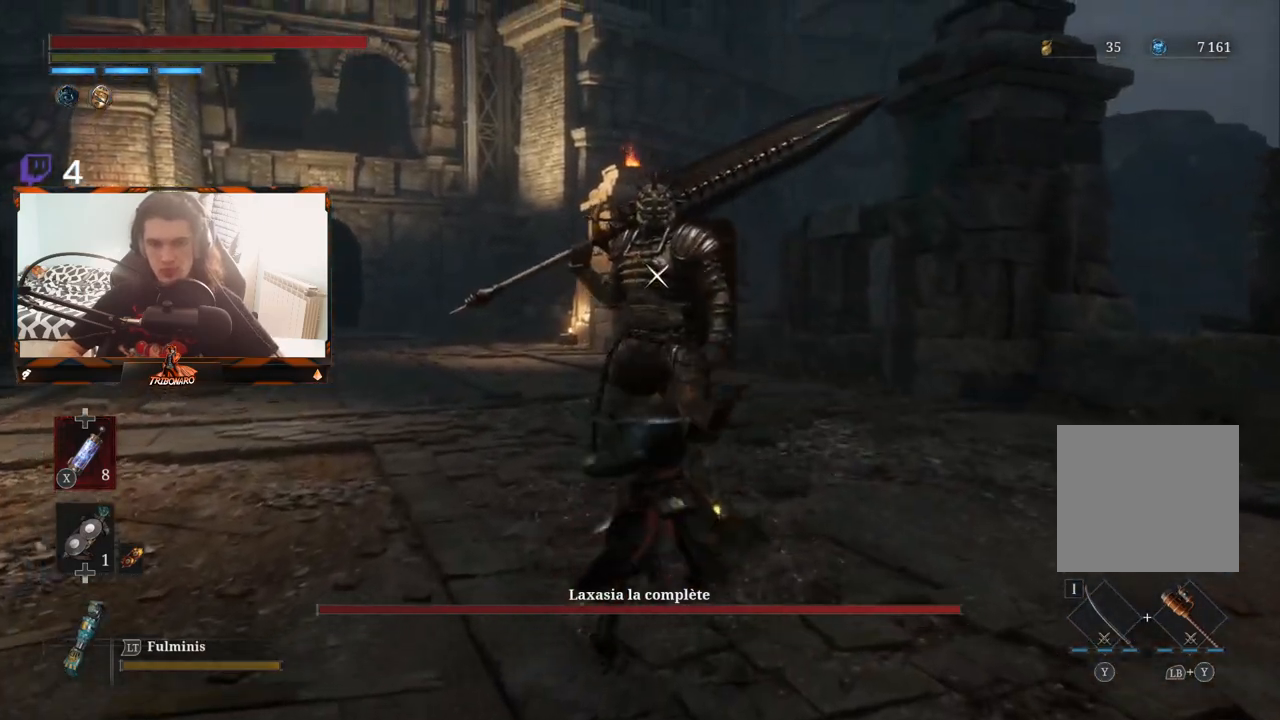
{"buttons": [], "left_stick": "center", "right_stick": "center", "events": [[333, "R1", "down"], [467, "R1", "up"]]}
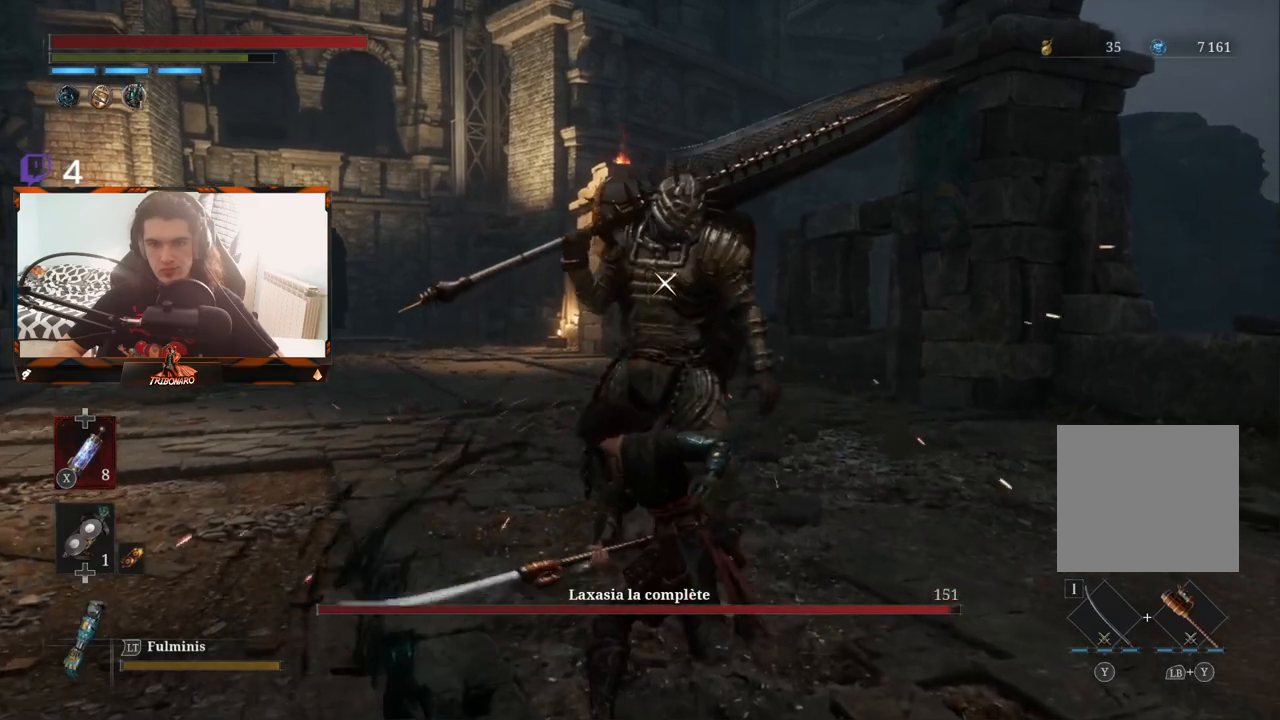
{"buttons": [], "left_stick": "center", "right_stick": "center", "events": []}
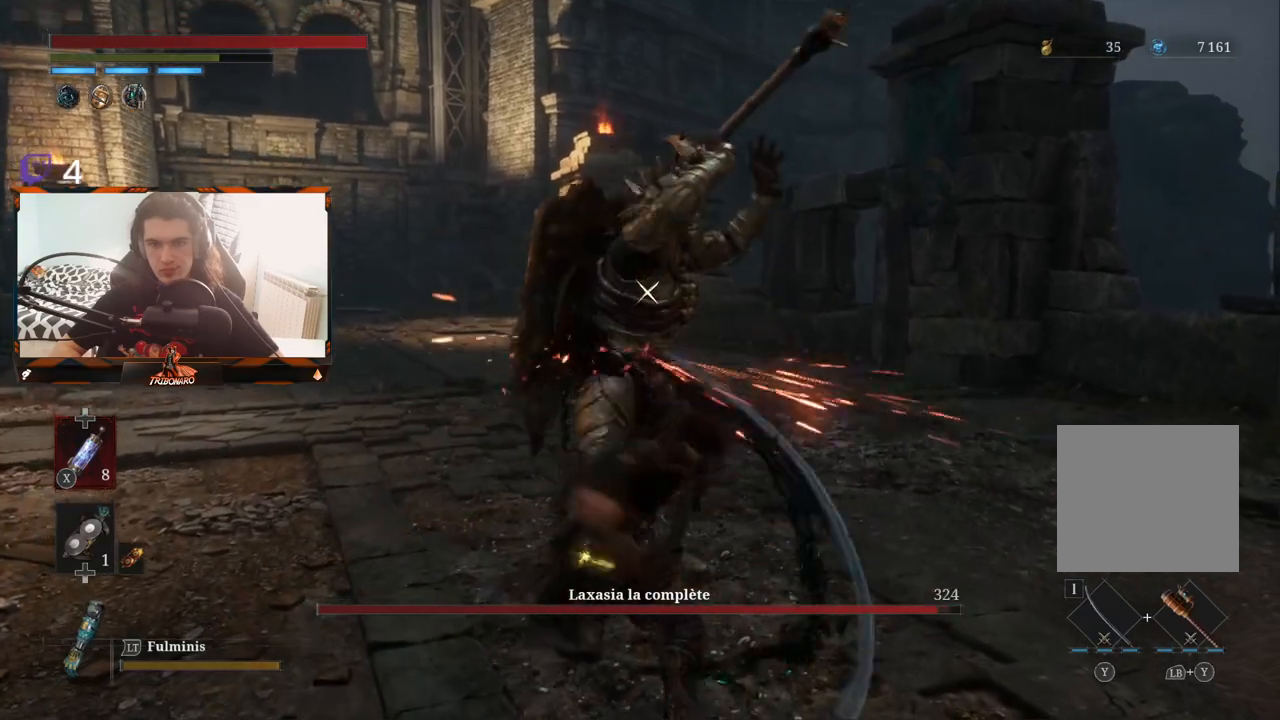
{"buttons": [], "left_stick": "center", "right_stick": "center", "events": []}
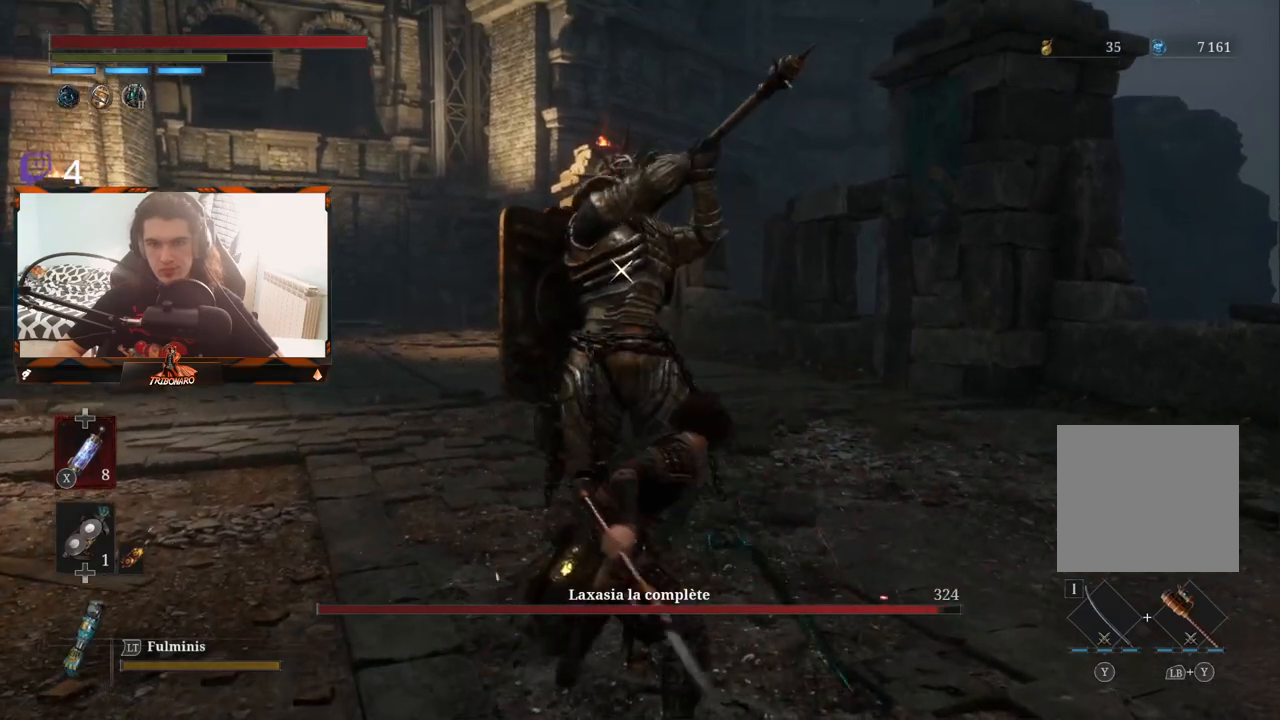
{"buttons": [], "left_stick": "center", "right_stick": "center", "events": [[317, "L1", "down"], [433, "L1", "up"]]}
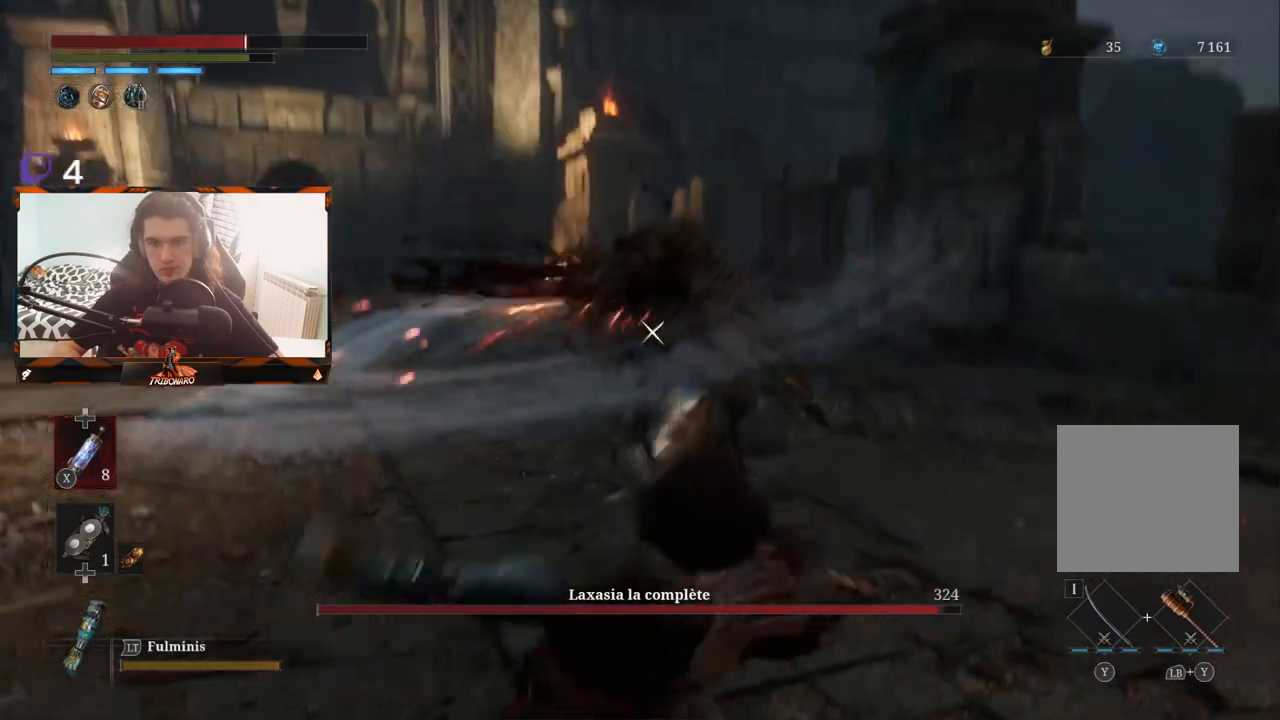
{"buttons": [], "left_stick": "up", "right_stick": "center", "events": [[467, "left_stick", "up"]]}
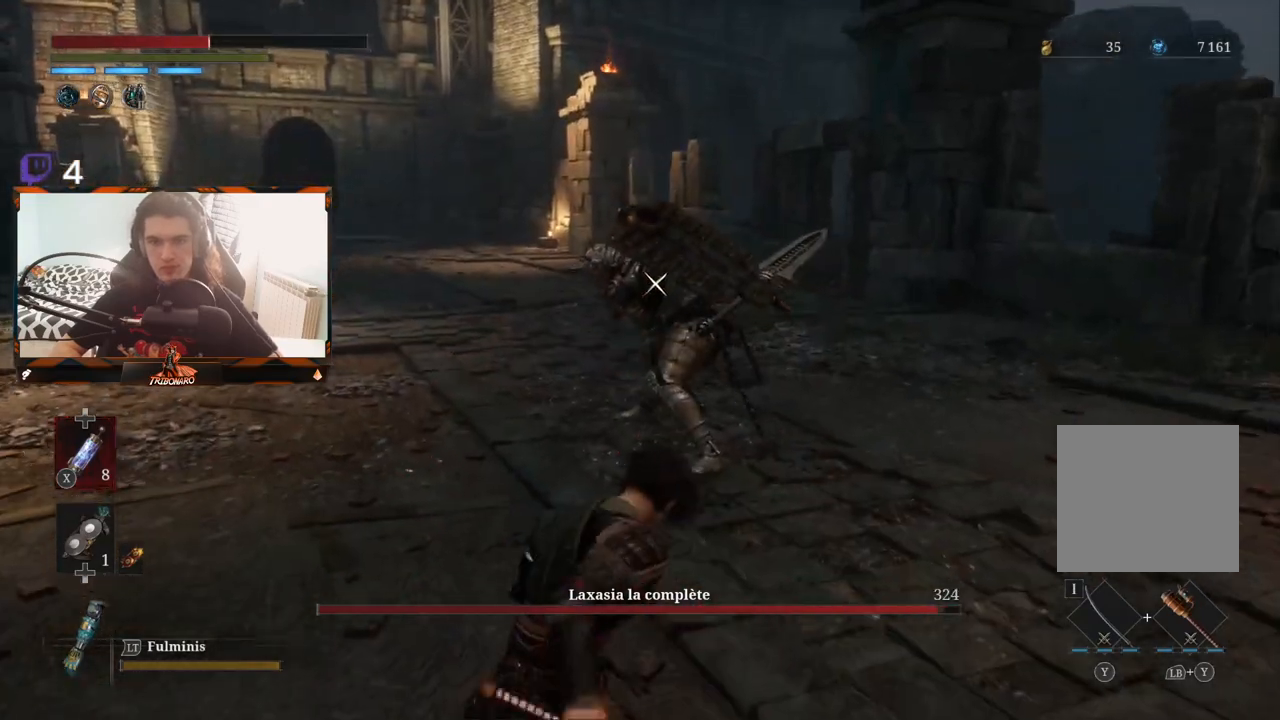
{"buttons": [], "left_stick": "up", "right_stick": "center", "events": []}
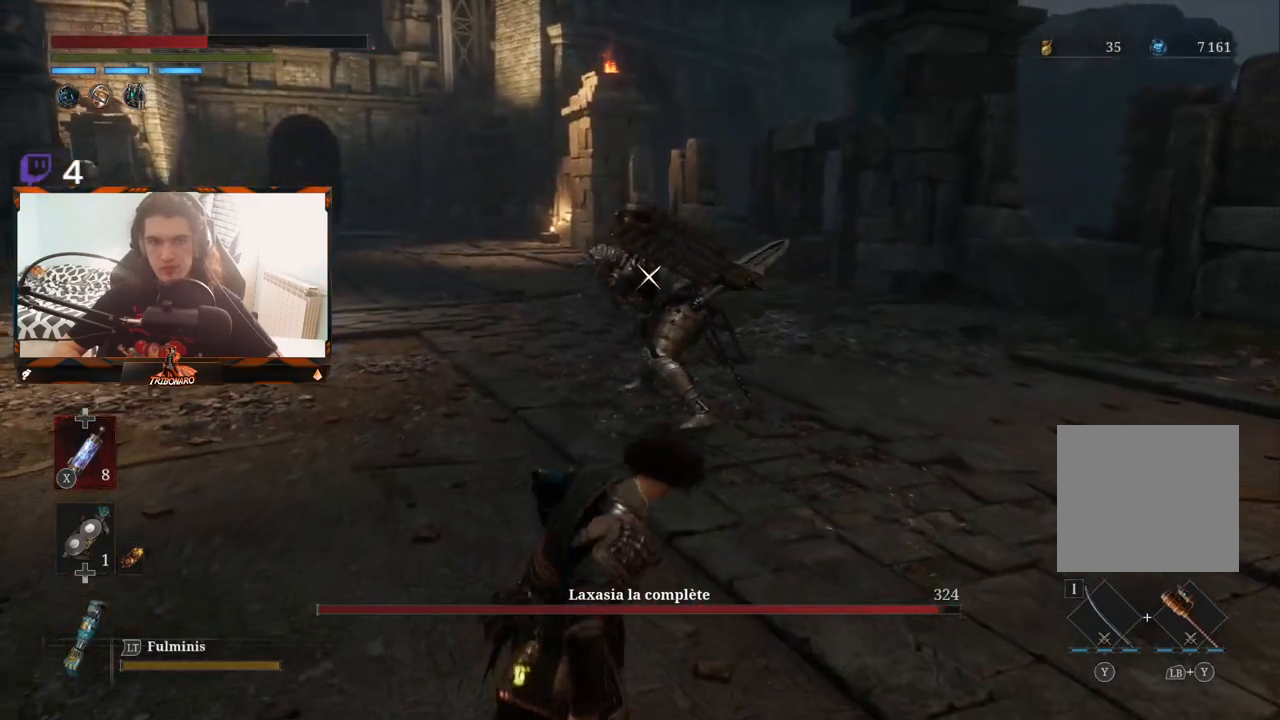
{"buttons": [], "left_stick": "up", "right_stick": "center", "events": []}
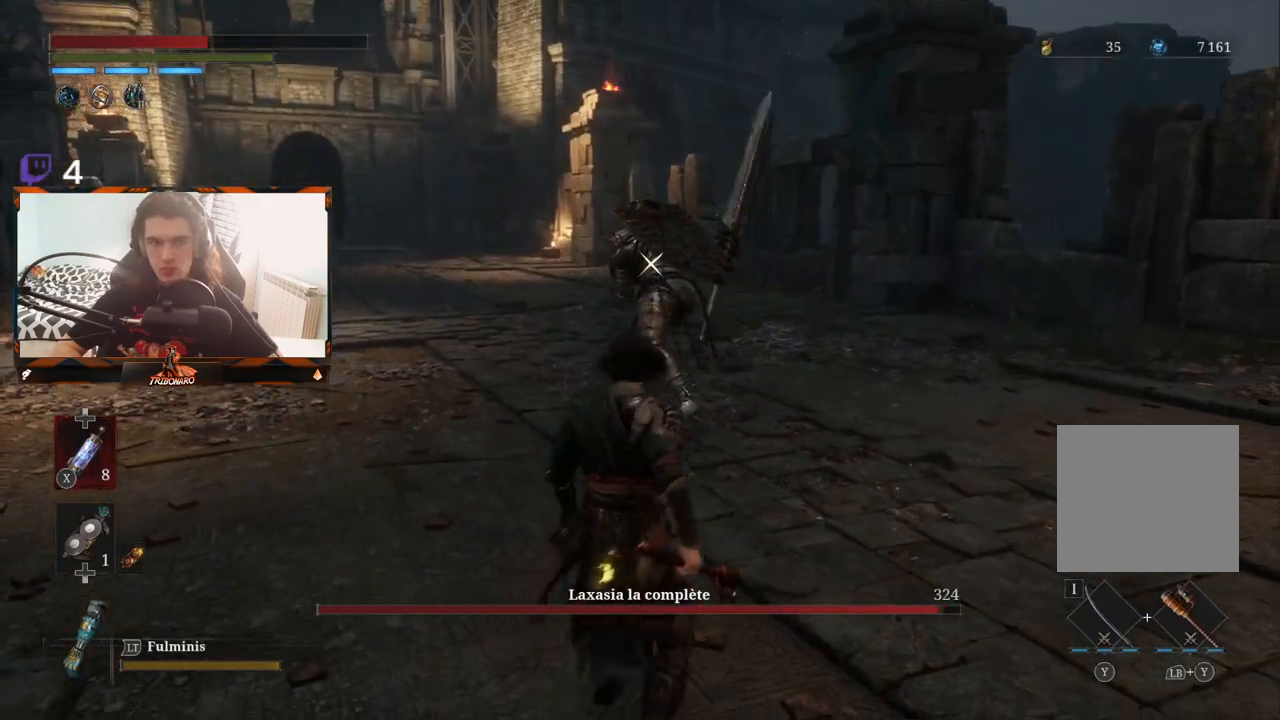
{"buttons": [], "left_stick": "down-right", "right_stick": "center", "events": [[367, "left_stick", "right"], [483, "left_stick", "down-right"]]}
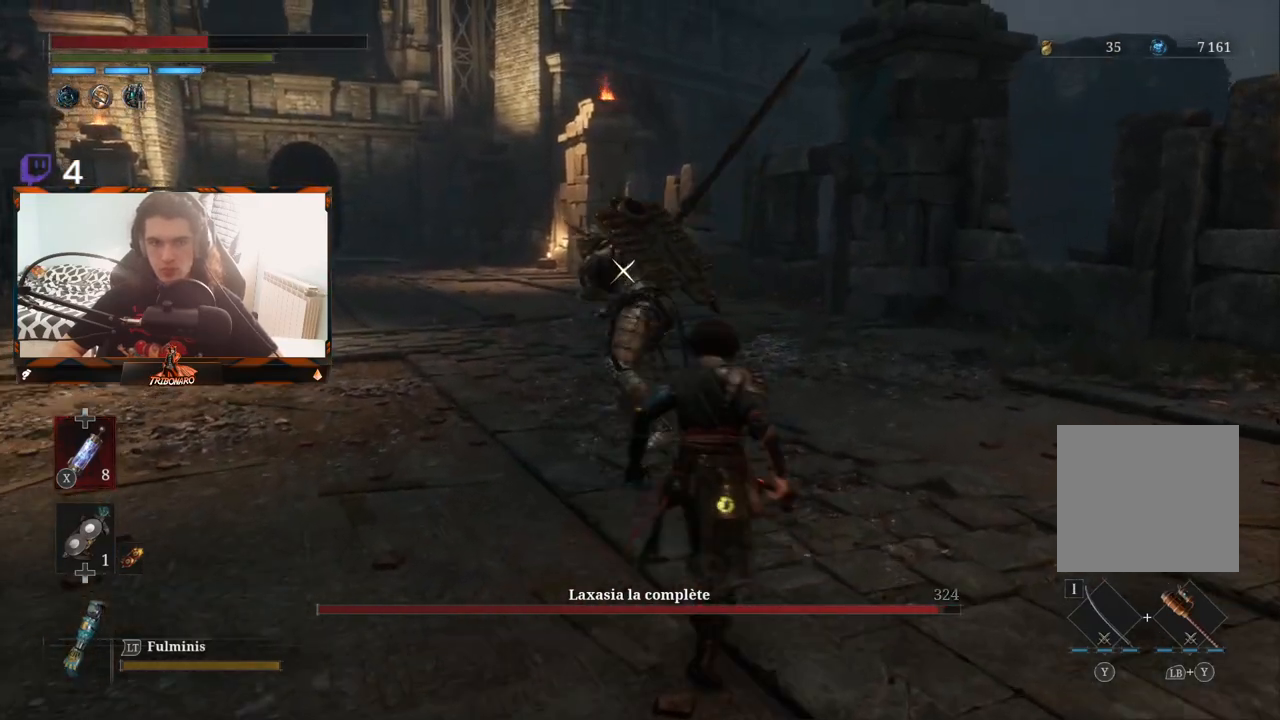
{"buttons": [], "left_stick": "down-right", "right_stick": "center", "events": [[267, "L1", "down"], [300, "L3", "down"], [417, "L3", "up"], [433, "L1", "up"]]}
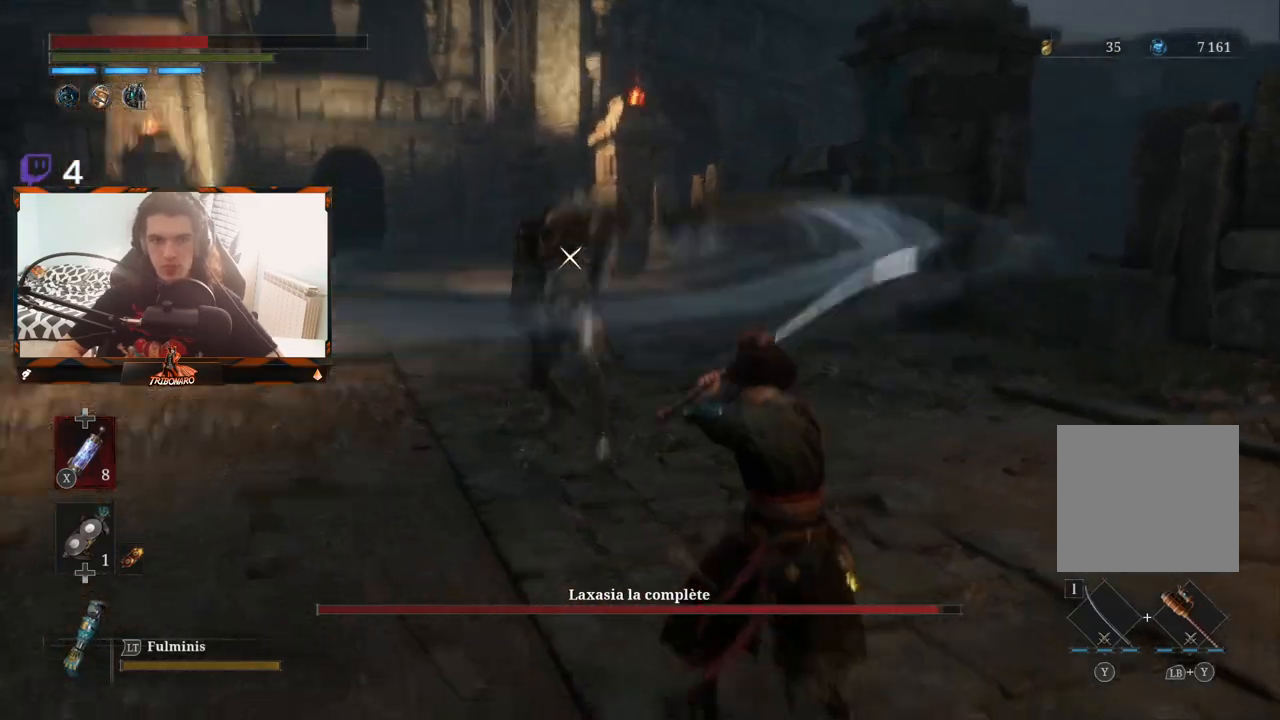
{"buttons": [], "left_stick": "down-right", "right_stick": "center", "events": []}
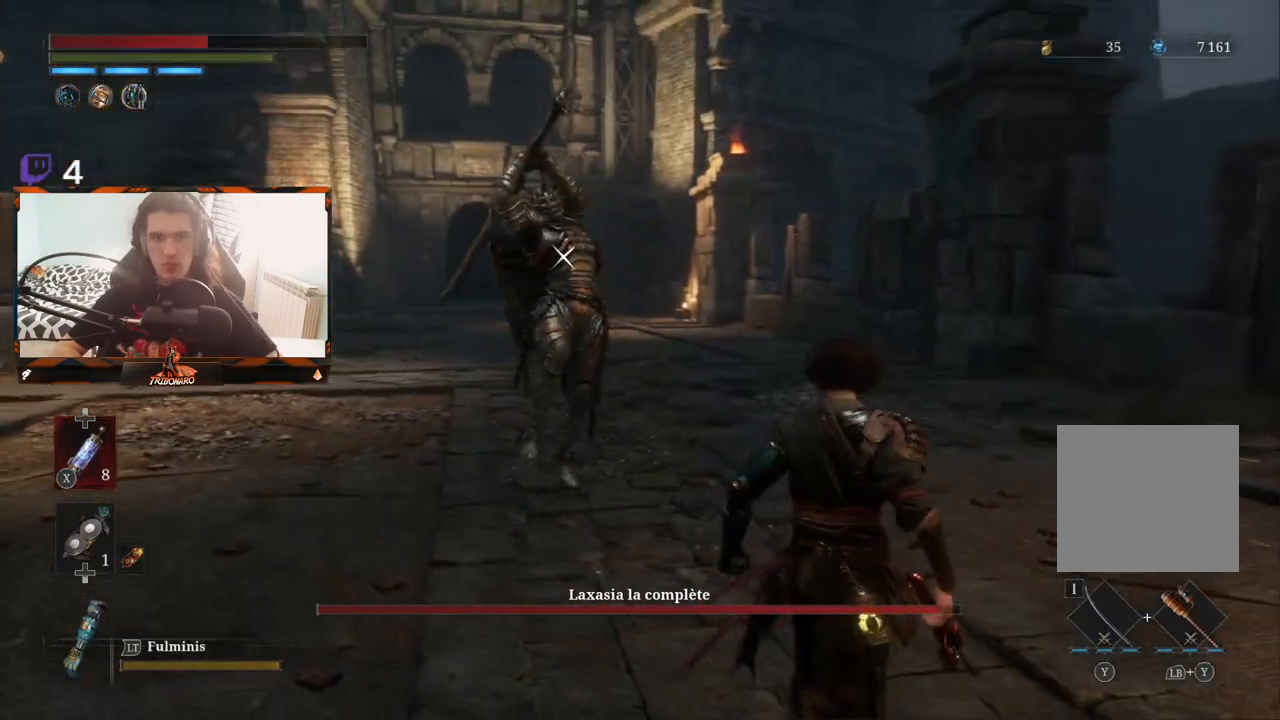
{"buttons": [], "left_stick": "down-right", "right_stick": "center", "events": []}
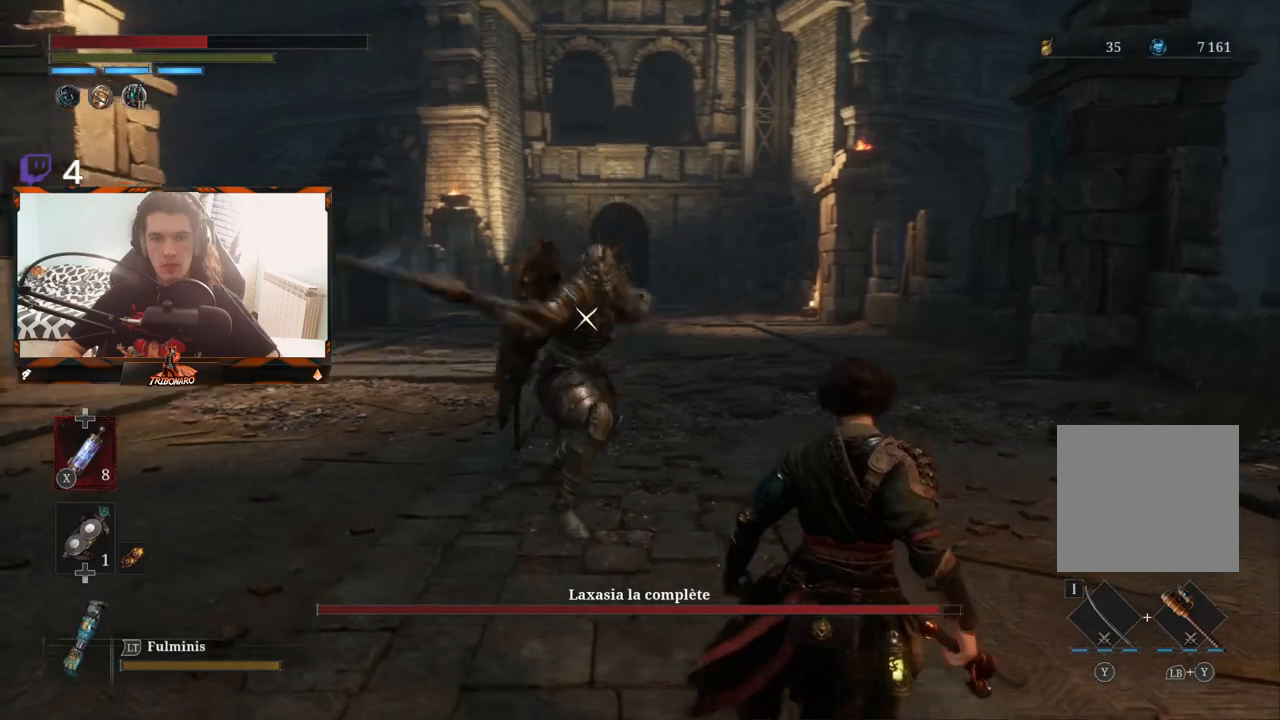
{"buttons": [], "left_stick": "down-right", "right_stick": "center", "events": [[17, "L1", "down"], [50, "L3", "down"], [67, "left_stick", "right"], [167, "L3", "up"], [167, "left_stick", "down-right"], [183, "L1", "up"]]}
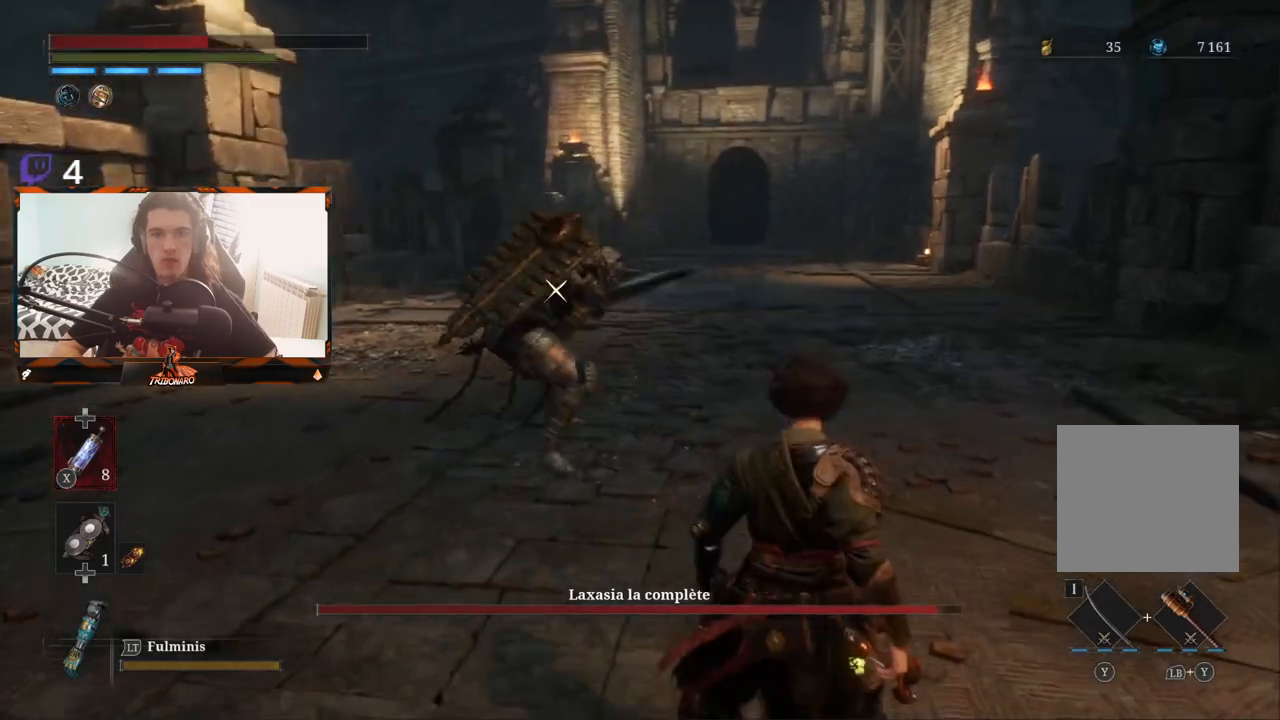
{"buttons": [], "left_stick": "right", "right_stick": "center", "events": [[100, "left_stick", "up-right"], [333, "left_stick", "right"]]}